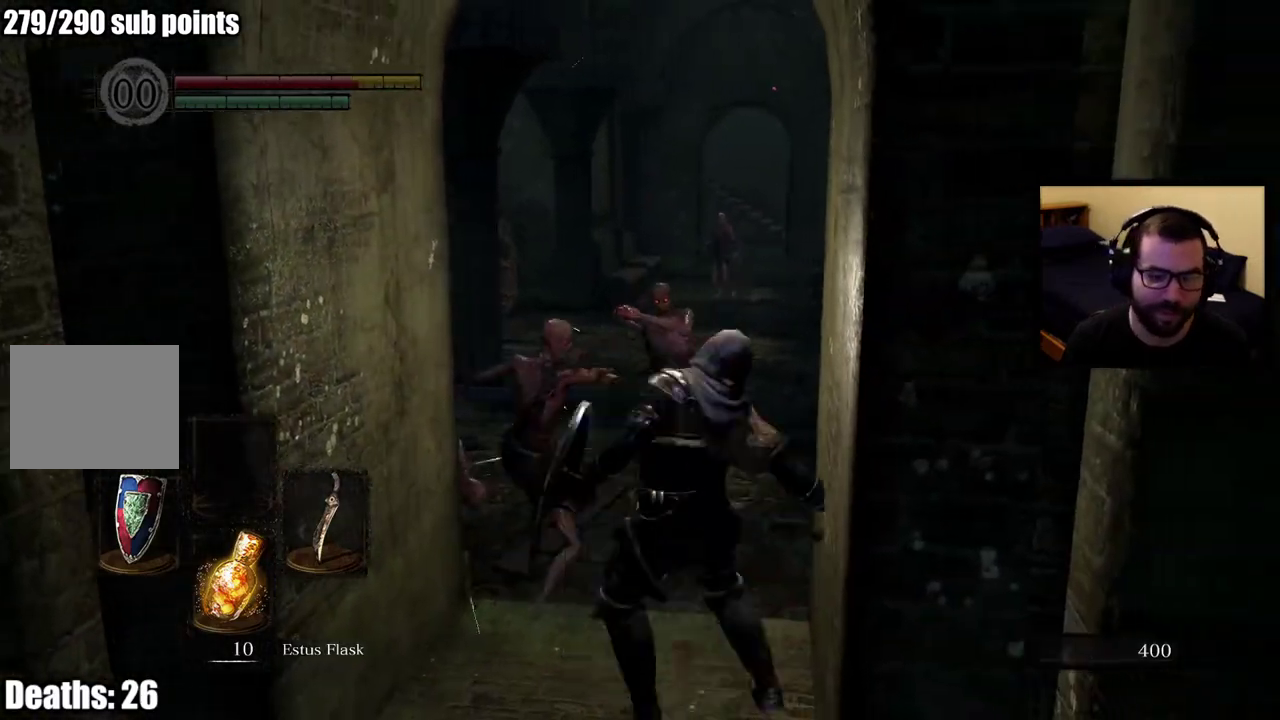
Gameplay with a controller (PlayStation layout); each line is a JSON object with the inputs held at the frame after it. "events" lists button and stick changes between this image and that frame as [ms after this image, input, new state], when the widget could be followed in between. This overlay highlights the sticks when they move; stick clicks (L3 R3) are not distinguishable.
{"buttons": [], "left_stick": "down-left", "right_stick": "center", "events": []}
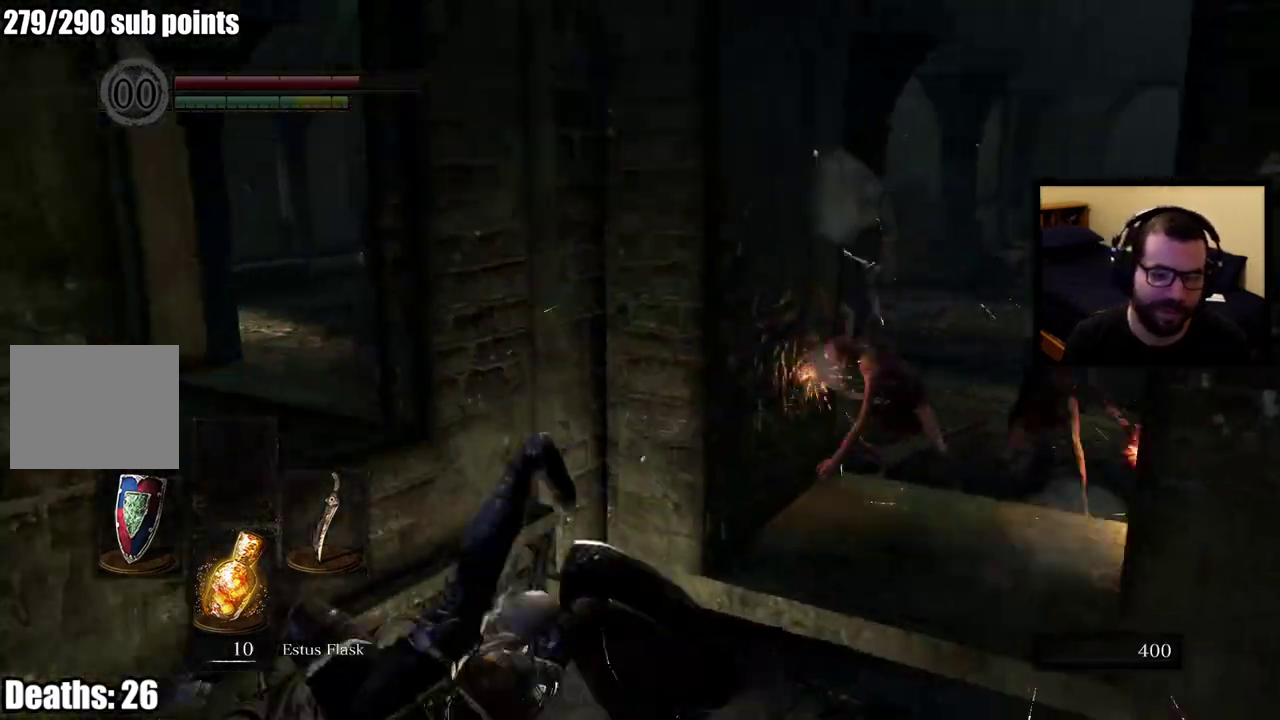
{"buttons": [], "left_stick": "down", "right_stick": "center", "events": [[67, "right_stick", "right"], [83, "left_stick", "down"], [200, "right_stick", "center"]]}
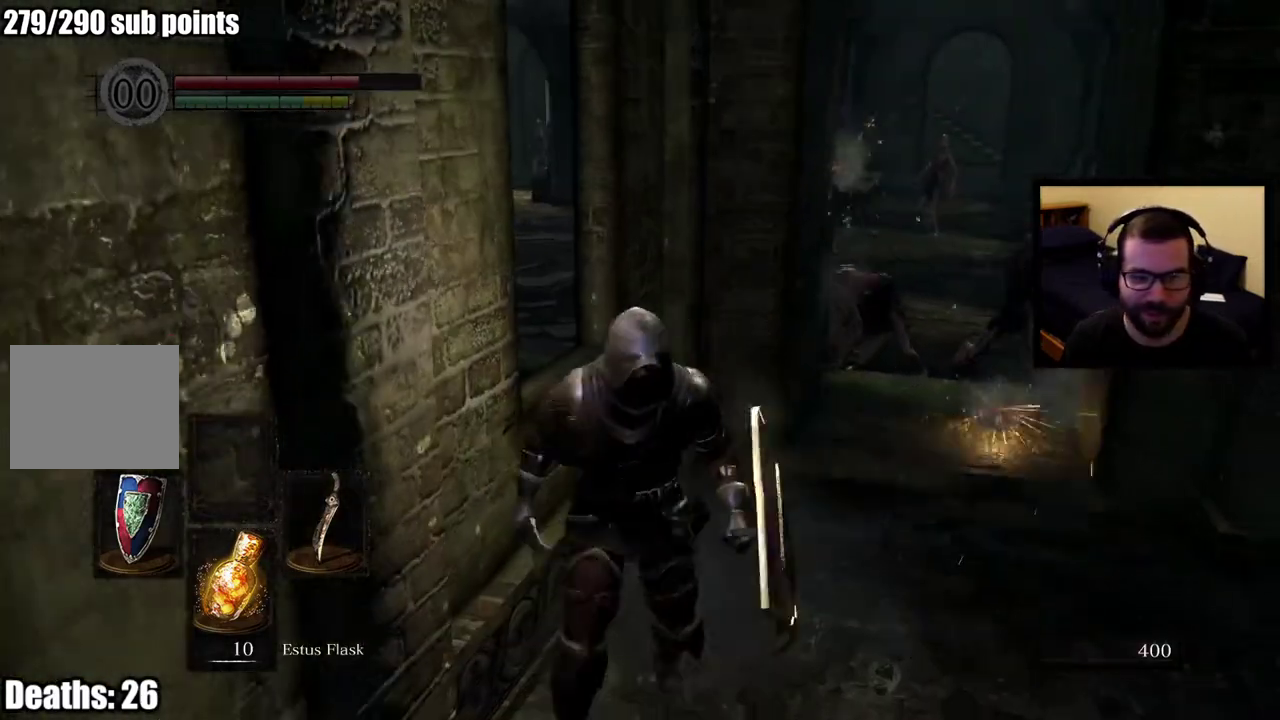
{"buttons": [], "left_stick": "down", "right_stick": "center", "events": [[167, "right_stick", "right"], [300, "right_stick", "center"]]}
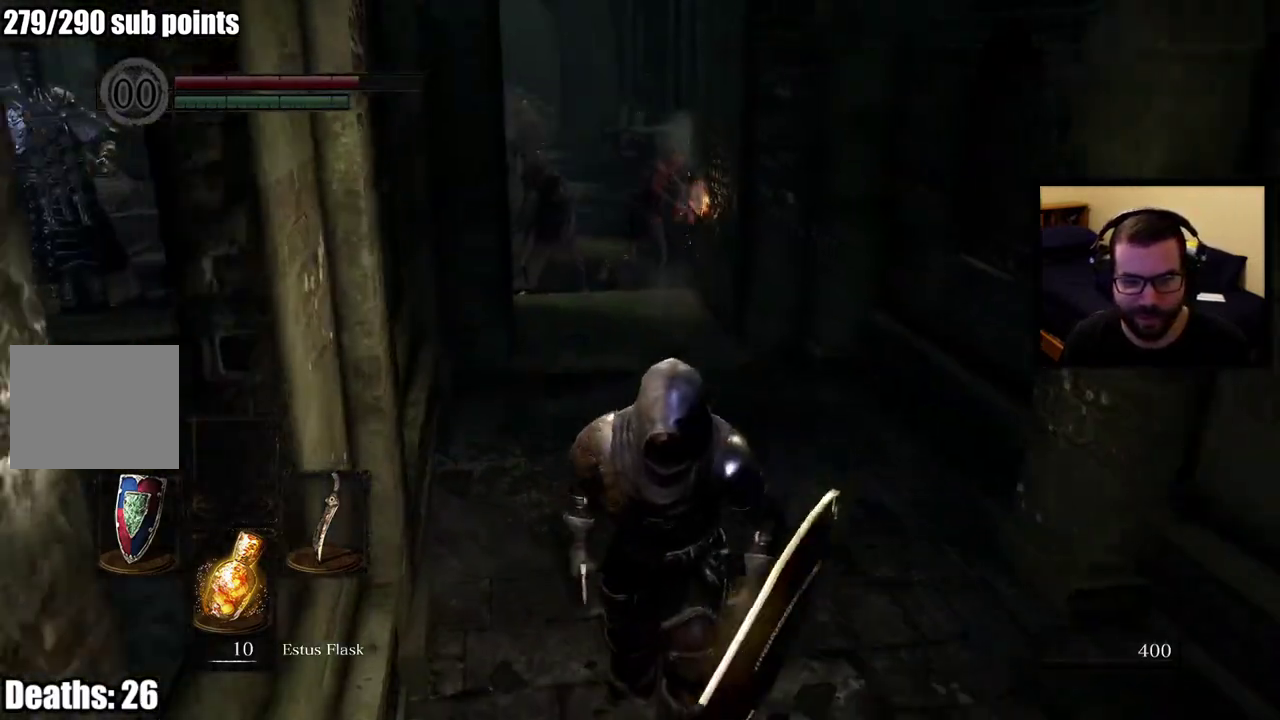
{"buttons": [], "left_stick": "up", "right_stick": "center", "events": [[350, "left_stick", "up"]]}
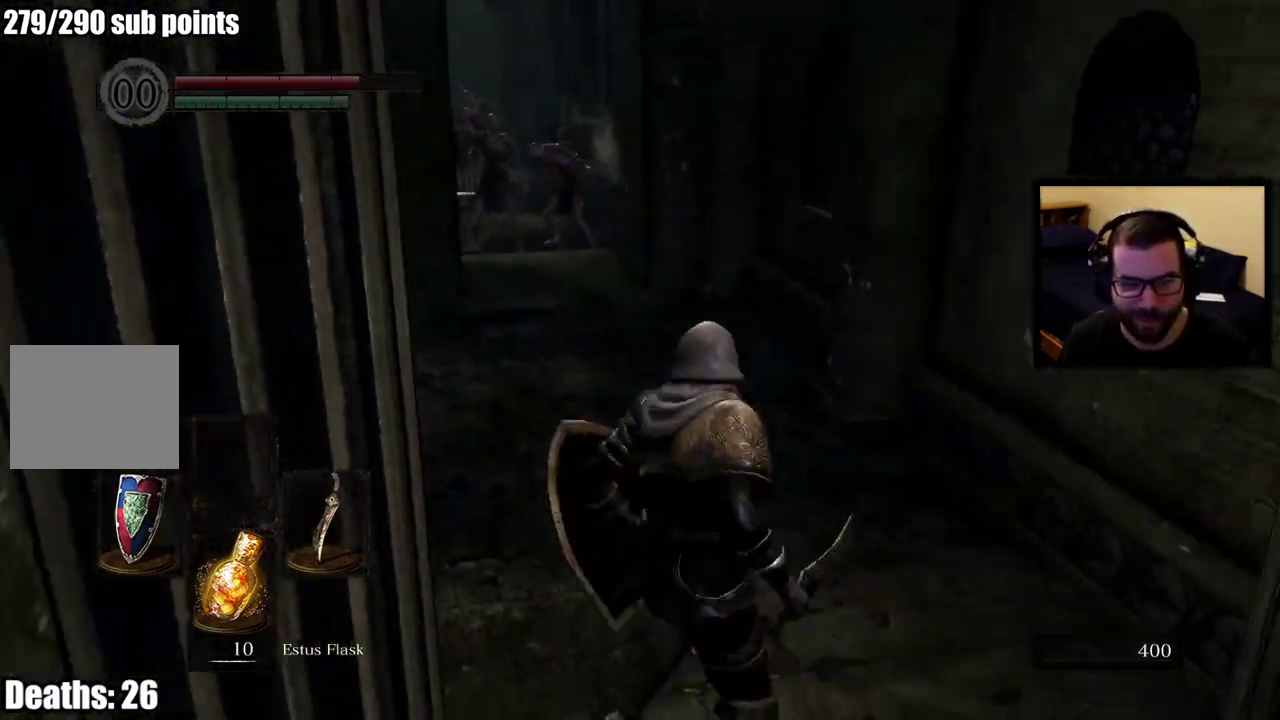
{"buttons": [], "left_stick": "up", "right_stick": "center", "events": [[83, "R3", "down"], [200, "R3", "up"]]}
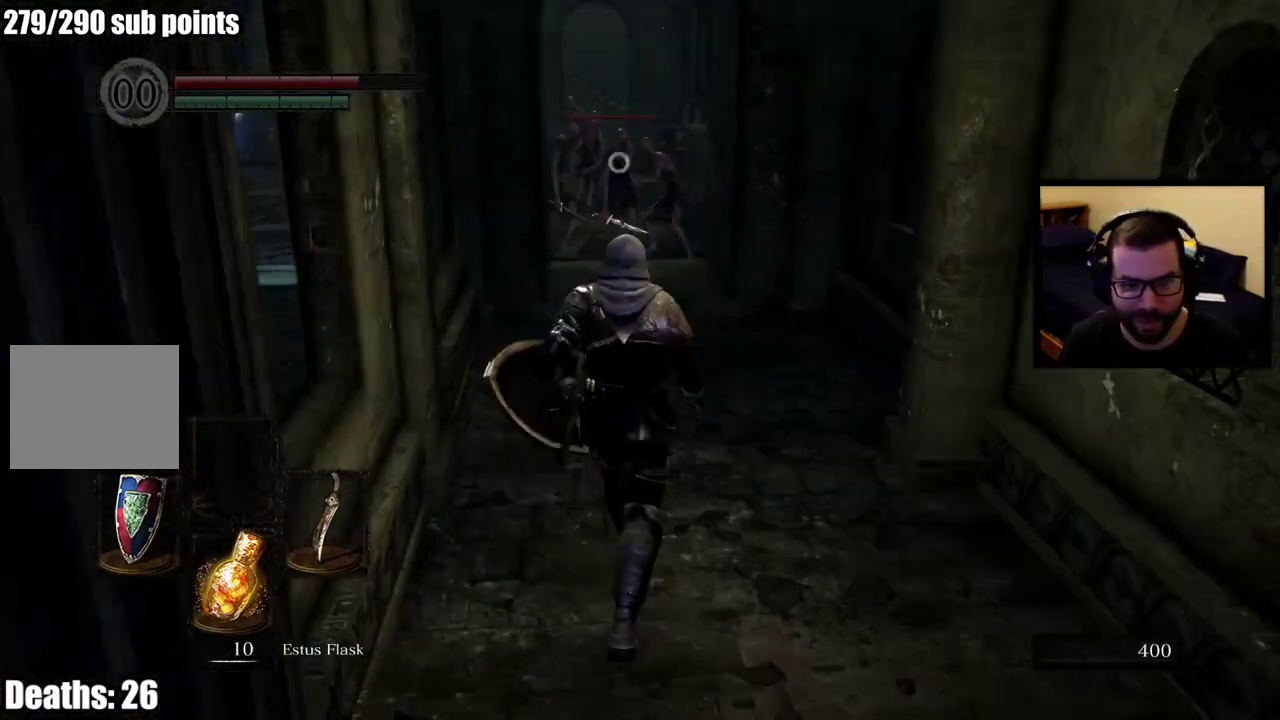
{"buttons": [], "left_stick": "up", "right_stick": "center", "events": []}
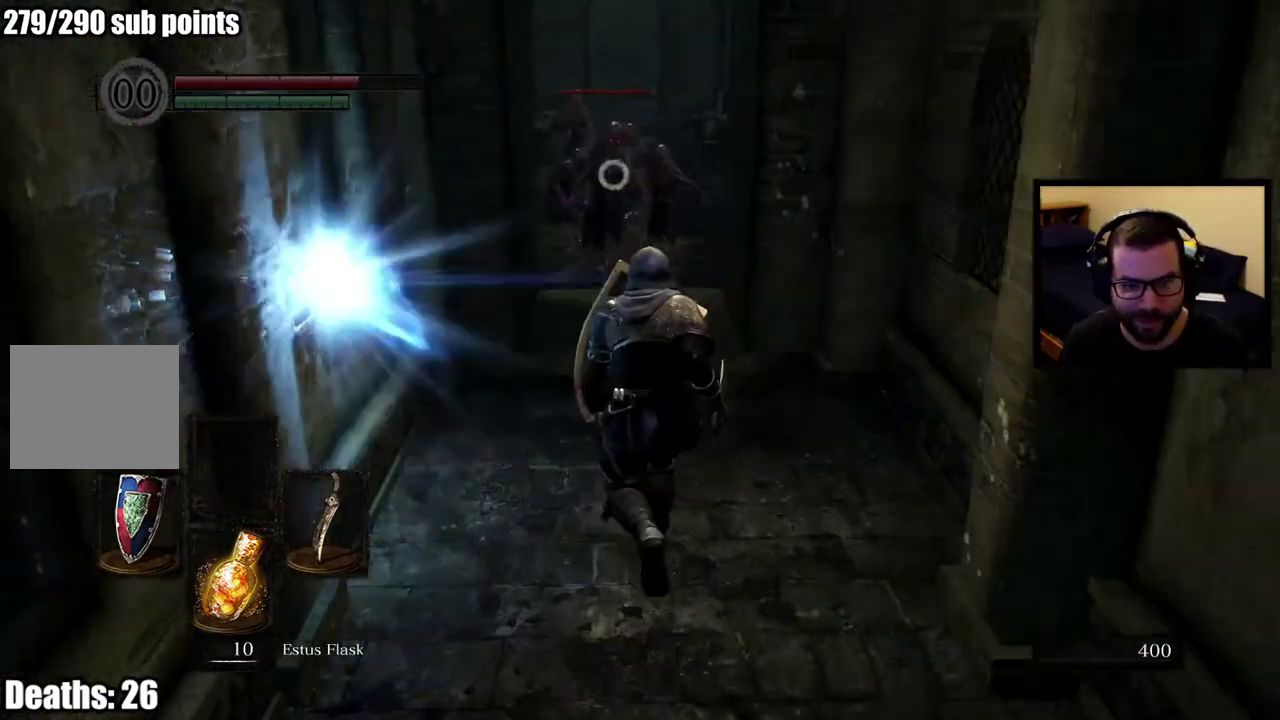
{"buttons": [], "left_stick": "down", "right_stick": "center", "events": [[150, "left_stick", "center"], [267, "left_stick", "down"], [333, "left_stick", "down-right"], [500, "left_stick", "down"]]}
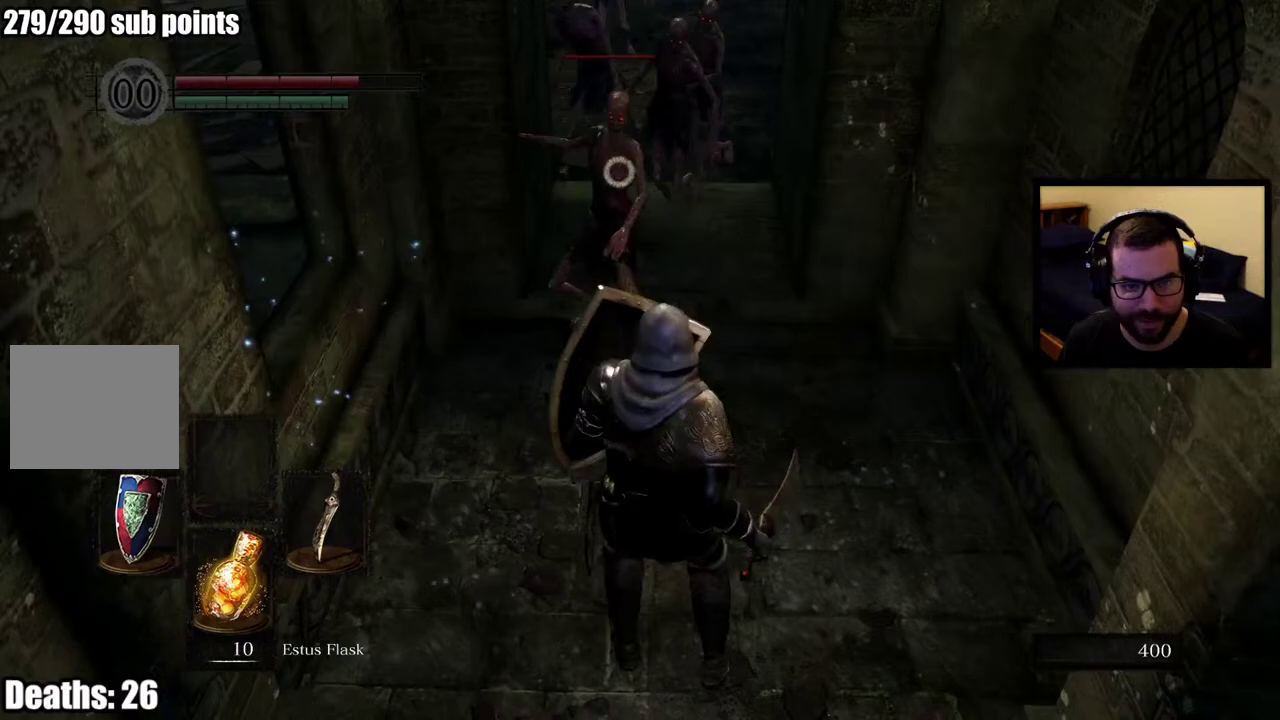
{"buttons": [], "left_stick": "down", "right_stick": "center", "events": []}
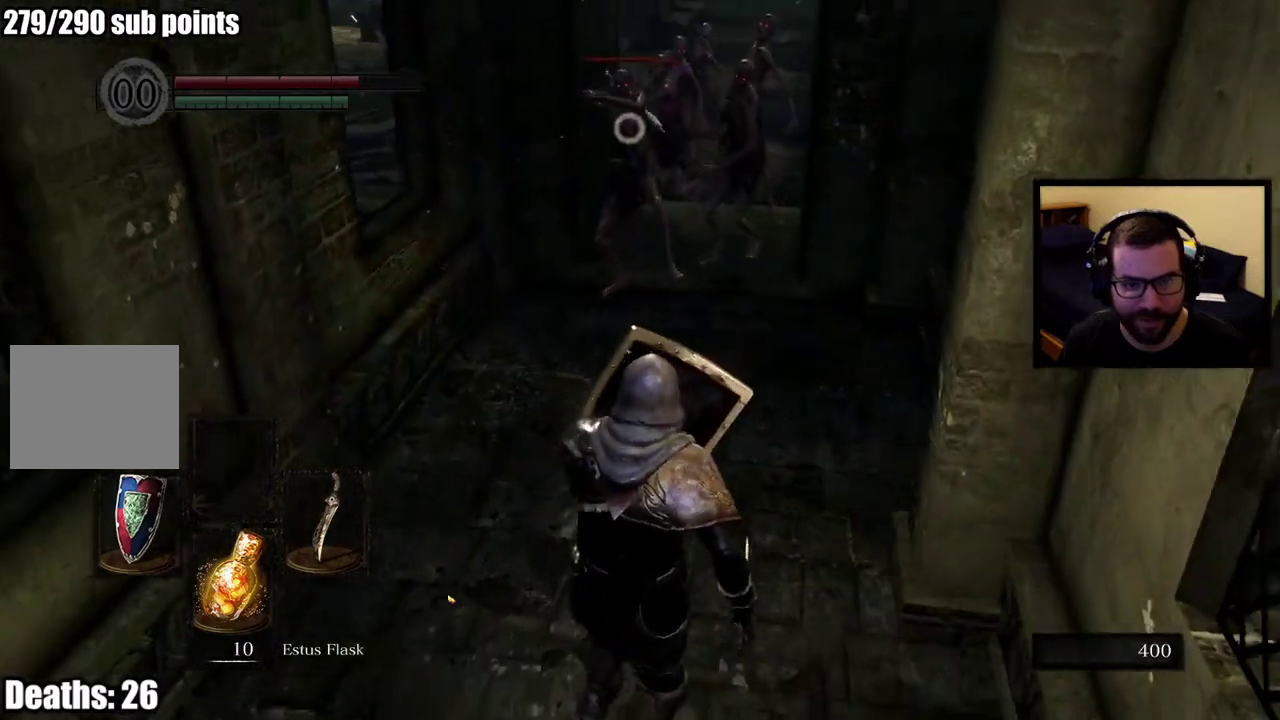
{"buttons": [], "left_stick": "down", "right_stick": "center", "events": []}
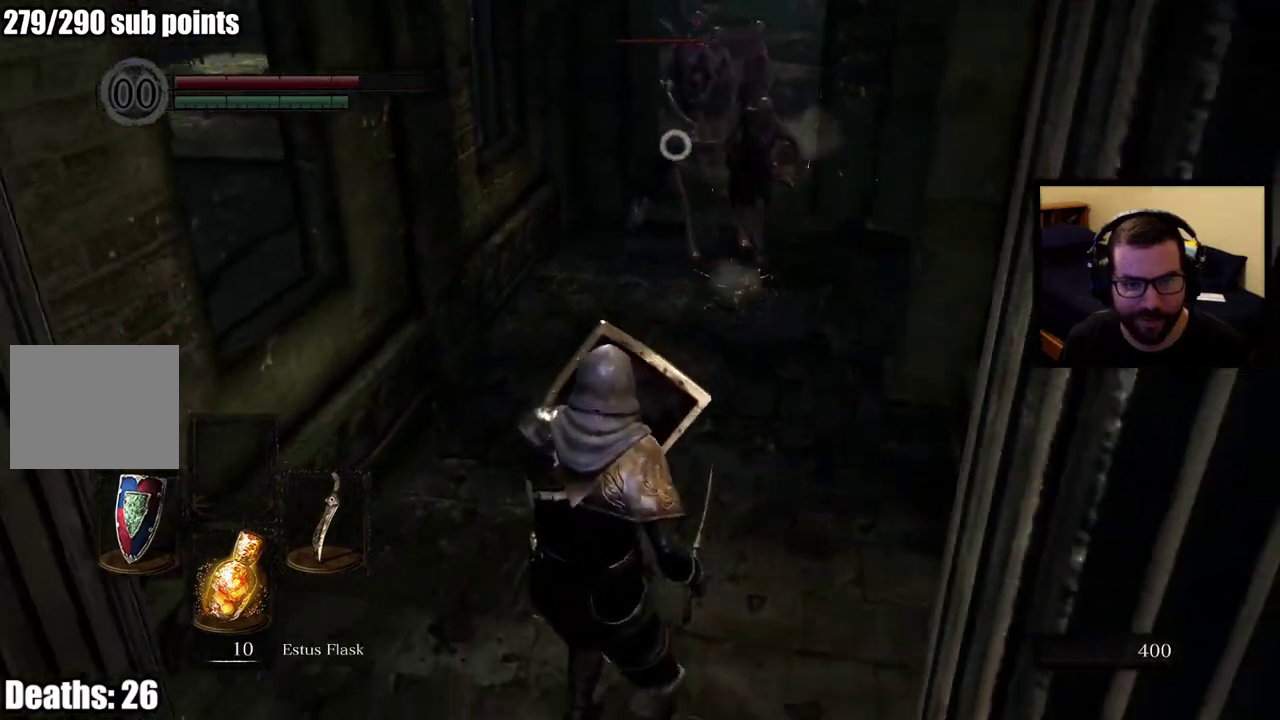
{"buttons": [], "left_stick": "center", "right_stick": "center", "events": [[250, "left_stick", "up-left"], [333, "left_stick", "up"], [483, "left_stick", "center"]]}
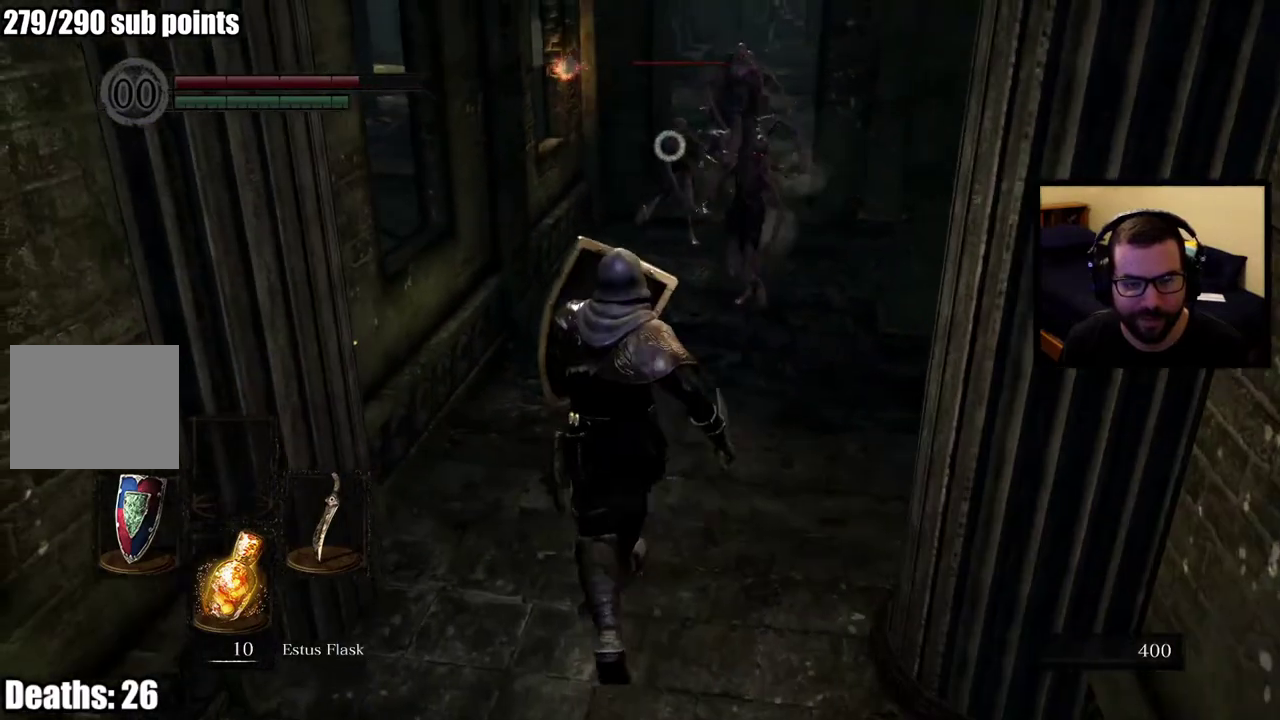
{"buttons": [], "left_stick": "down", "right_stick": "center", "events": [[67, "left_stick", "down"]]}
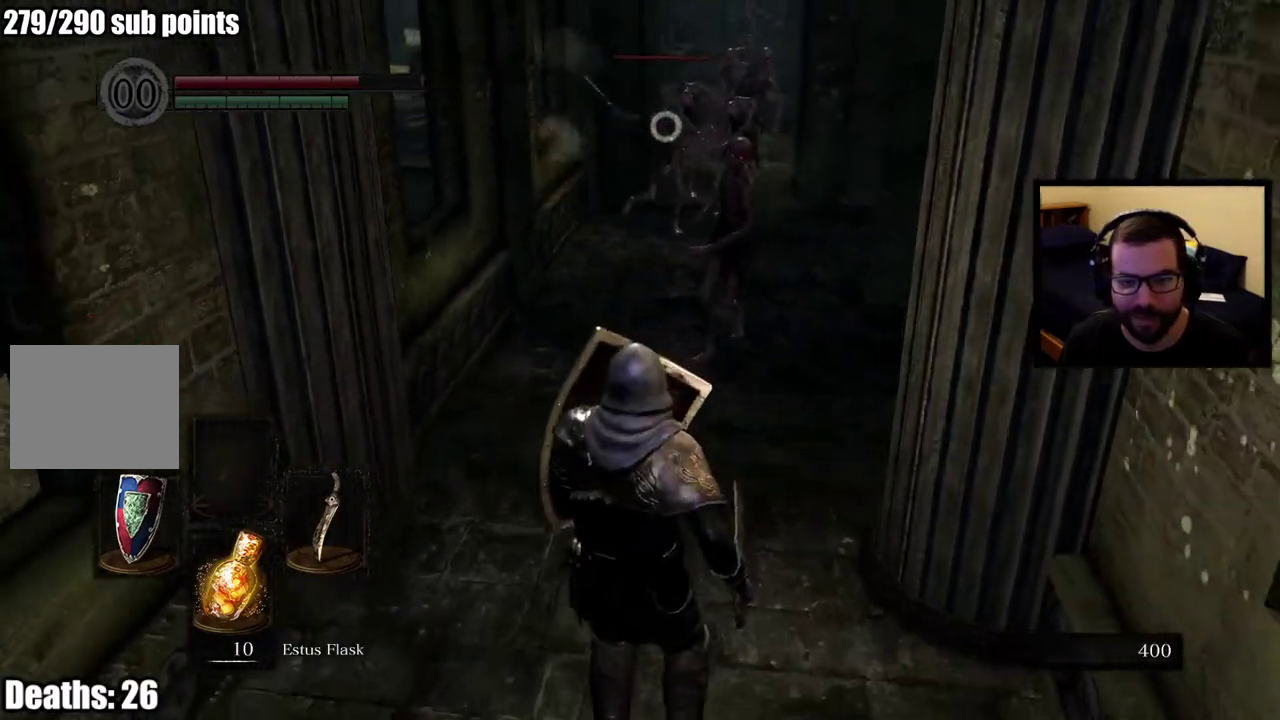
{"buttons": [], "left_stick": "down", "right_stick": "center", "events": []}
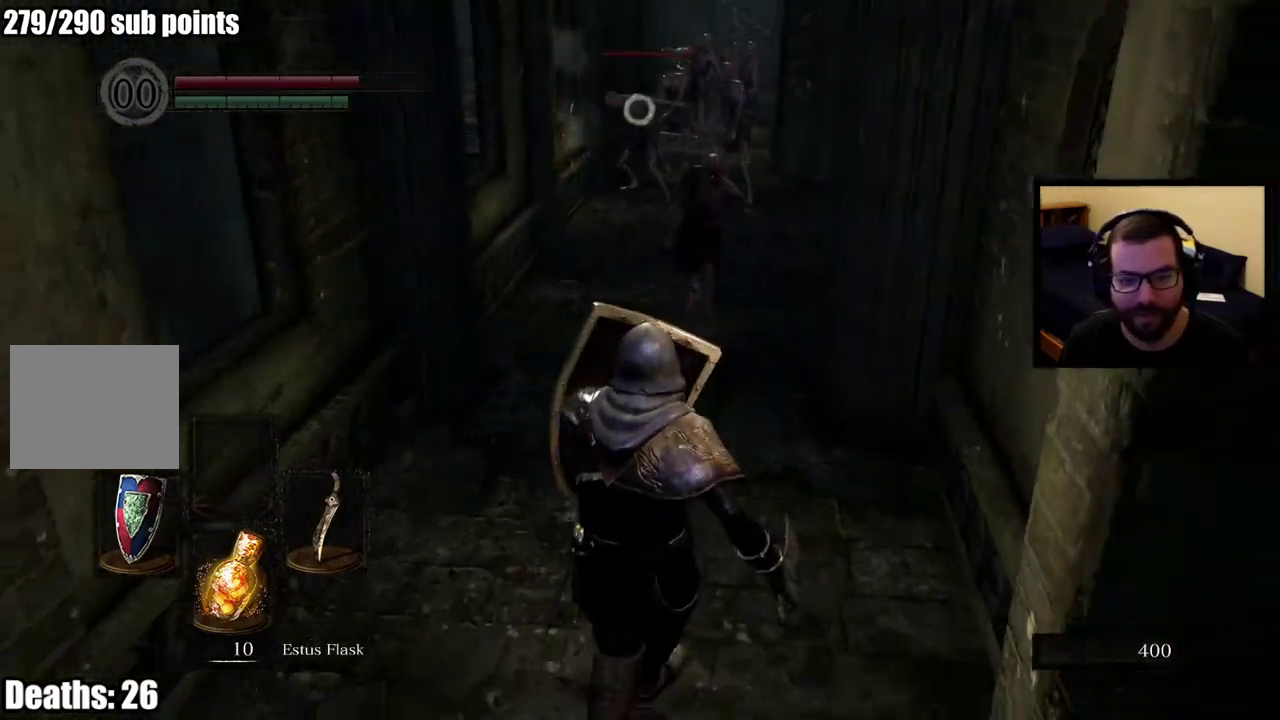
{"buttons": [], "left_stick": "down-left", "right_stick": "center", "events": [[200, "left_stick", "down-left"]]}
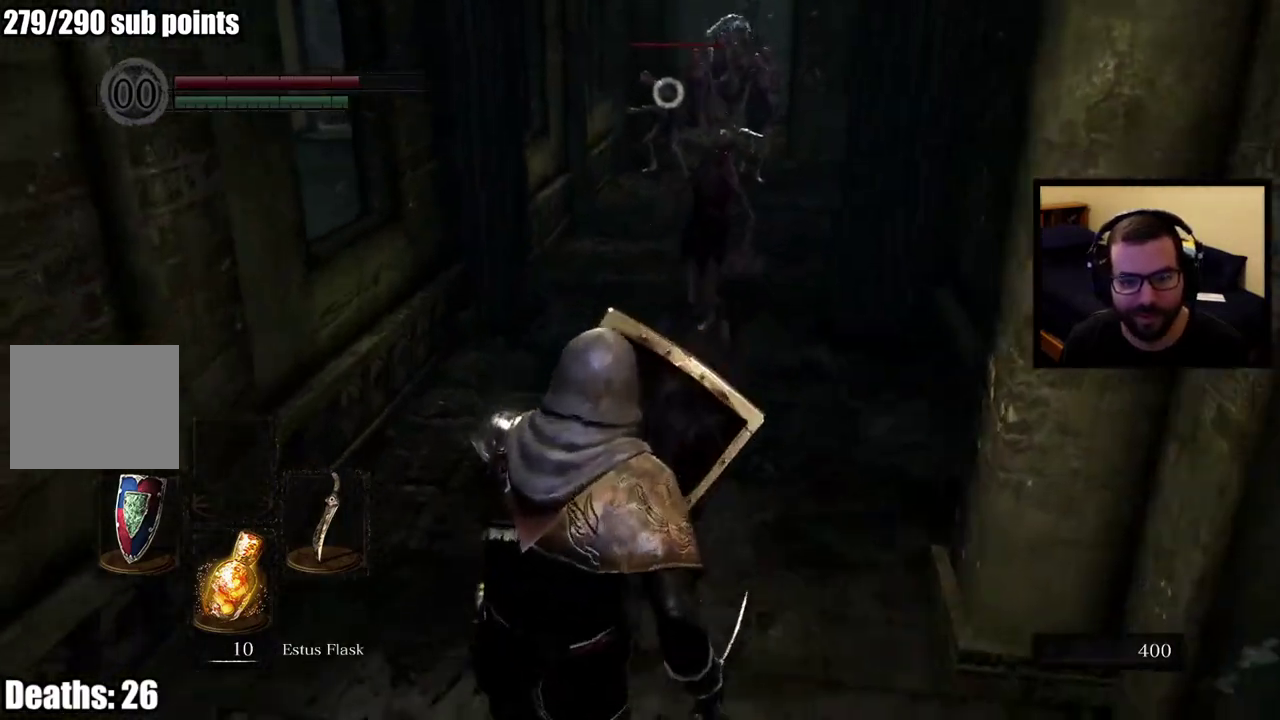
{"buttons": [], "left_stick": "up-right", "right_stick": "center", "events": [[50, "left_stick", "up-left"], [117, "left_stick", "up"], [417, "left_stick", "up-right"]]}
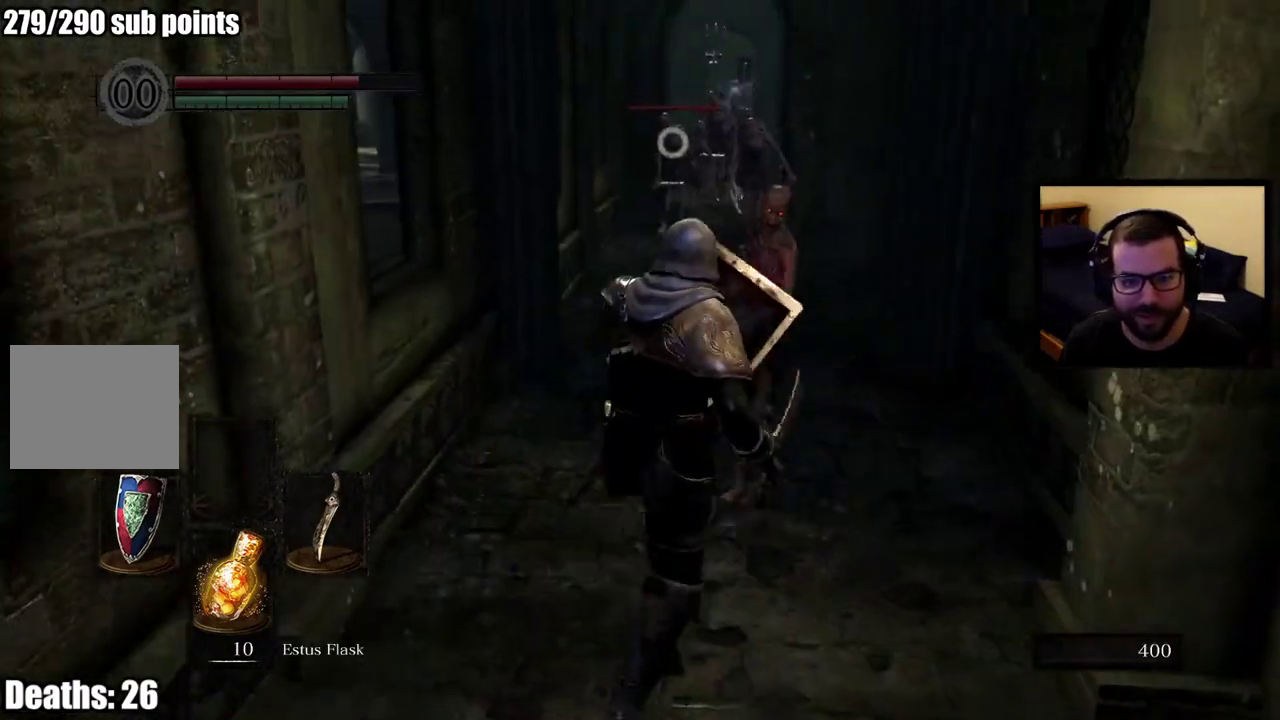
{"buttons": [], "left_stick": "center", "right_stick": "center", "events": [[33, "left_stick", "up"], [183, "left_stick", "center"]]}
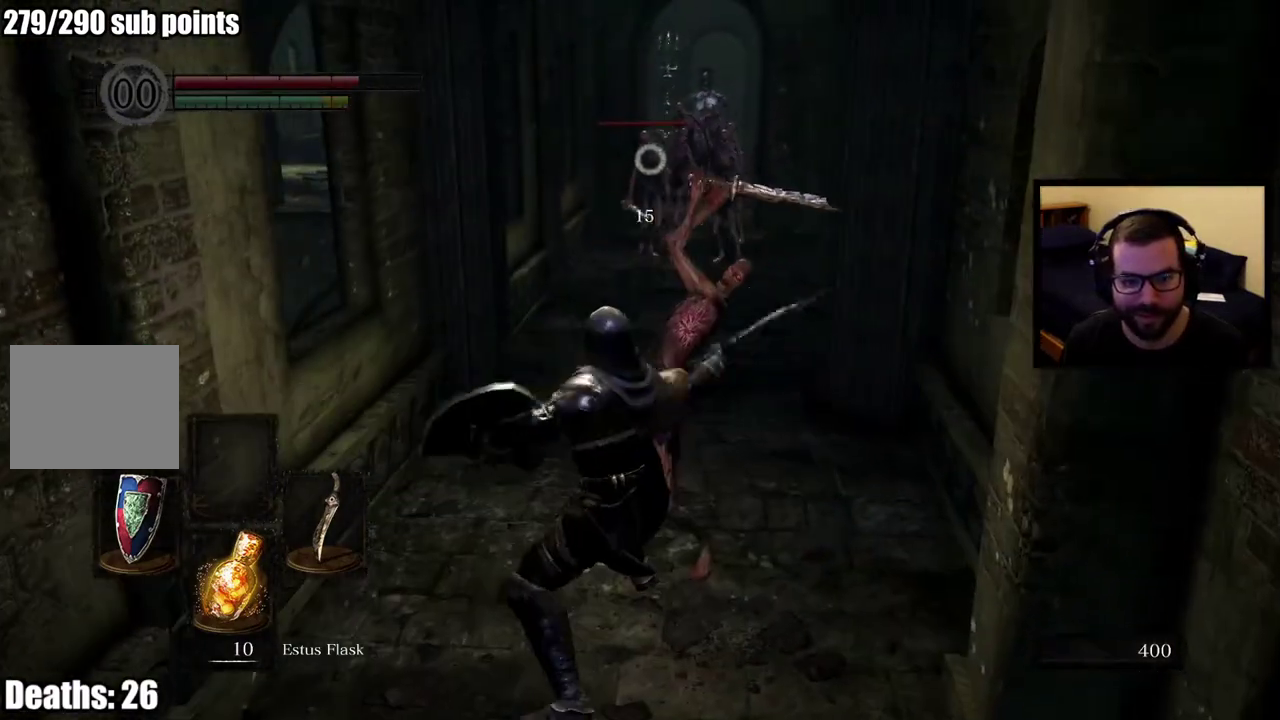
{"buttons": [], "left_stick": "up", "right_stick": "center", "events": [[400, "left_stick", "down-left"], [500, "left_stick", "up"]]}
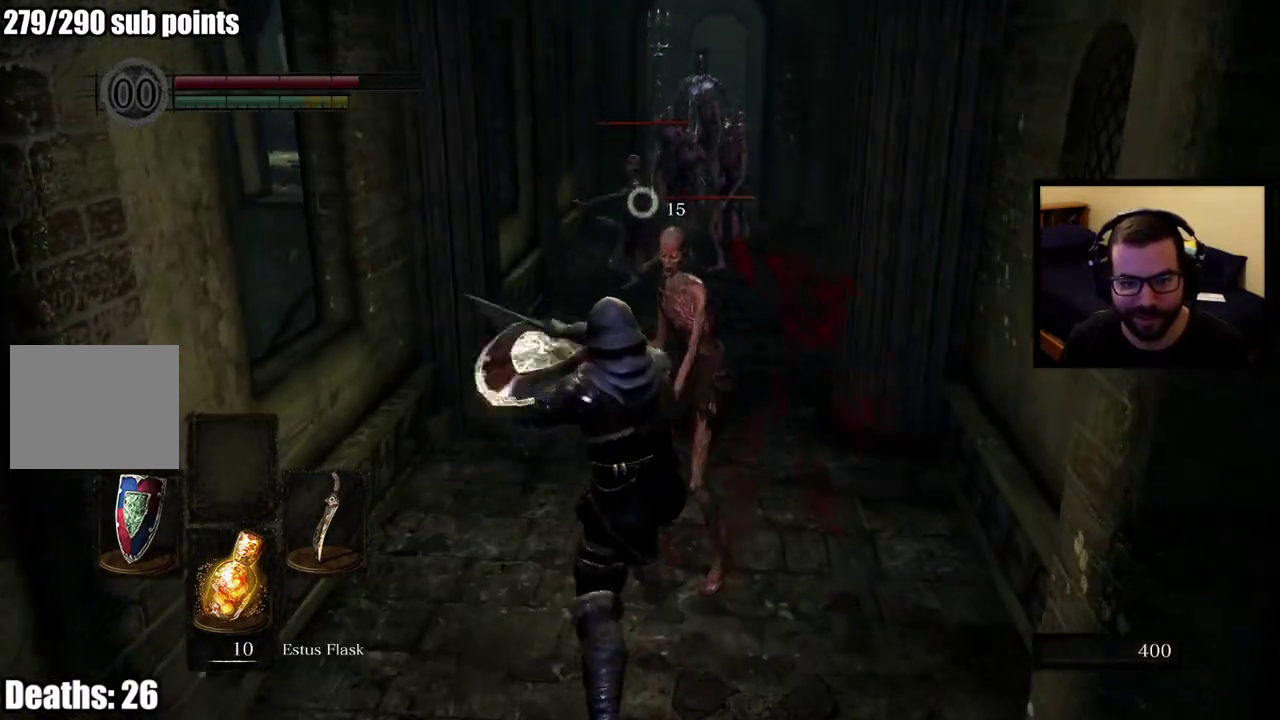
{"buttons": [], "left_stick": "center", "right_stick": "center", "events": [[217, "left_stick", "center"]]}
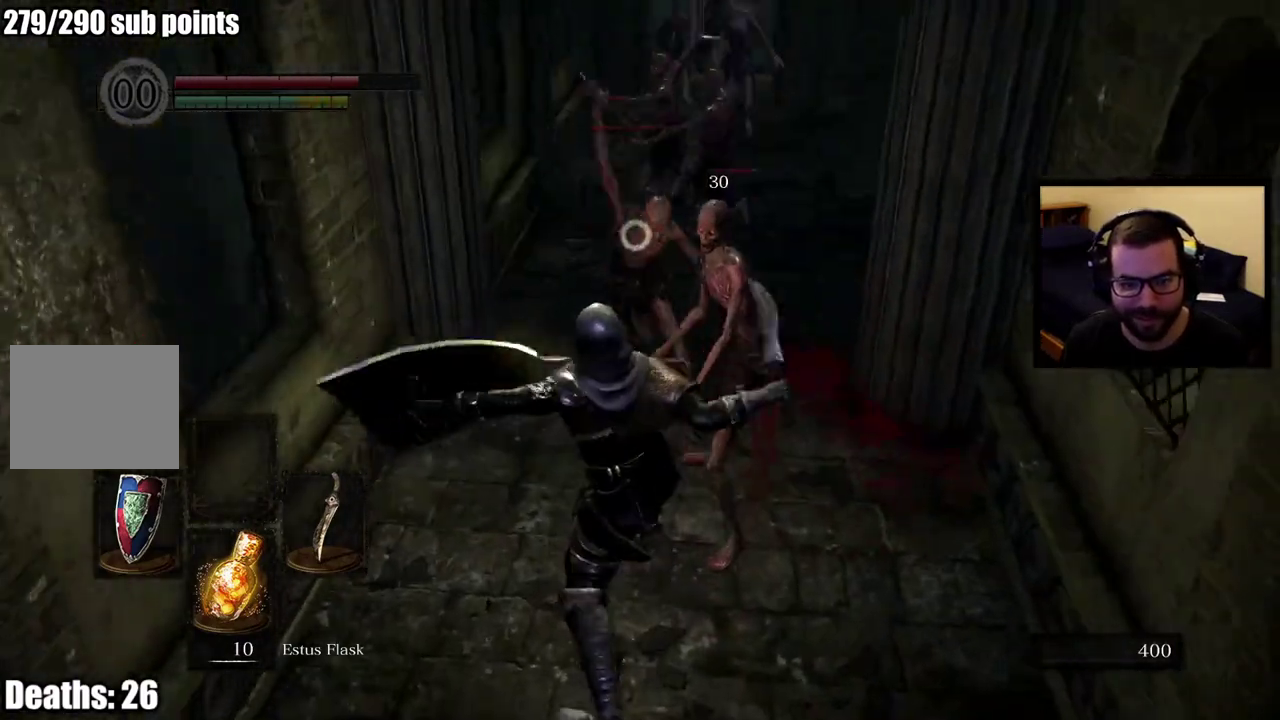
{"buttons": [], "left_stick": "up-right", "right_stick": "center", "events": [[483, "left_stick", "up-right"]]}
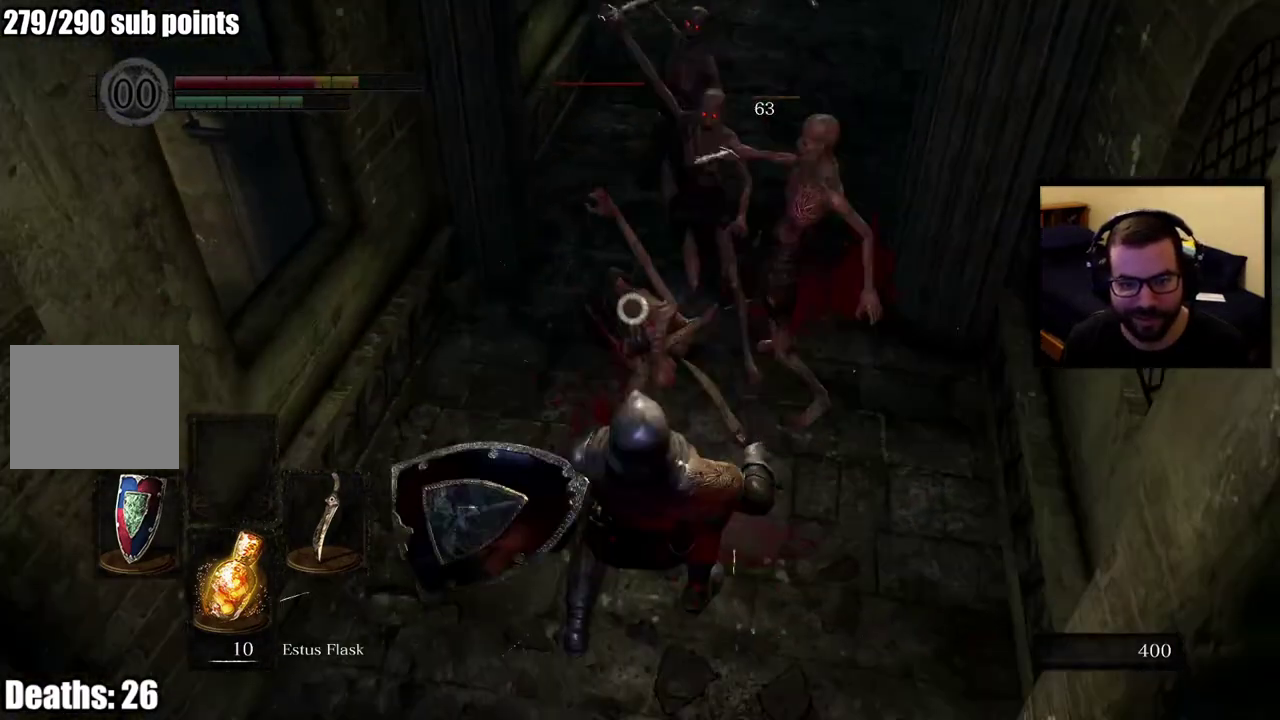
{"buttons": [], "left_stick": "up", "right_stick": "center", "events": [[133, "left_stick", "up"]]}
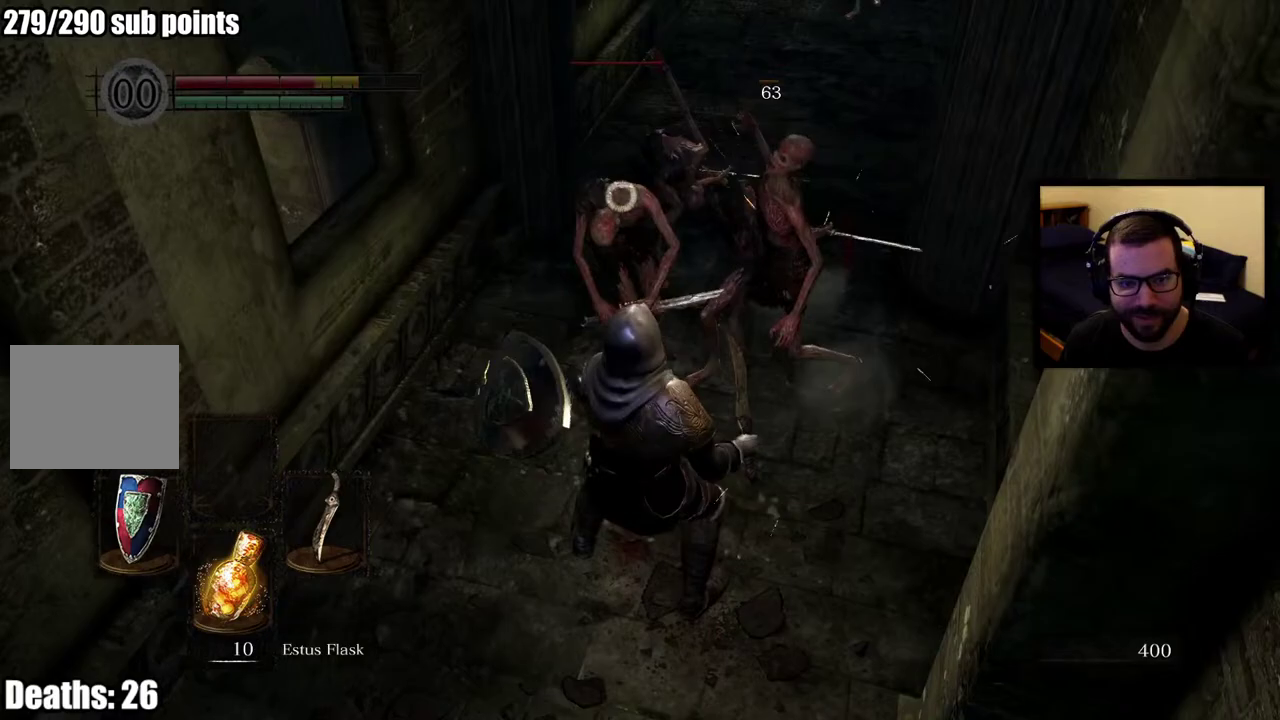
{"buttons": [], "left_stick": "up", "right_stick": "center", "events": [[233, "left_stick", "up-right"], [400, "left_stick", "up"]]}
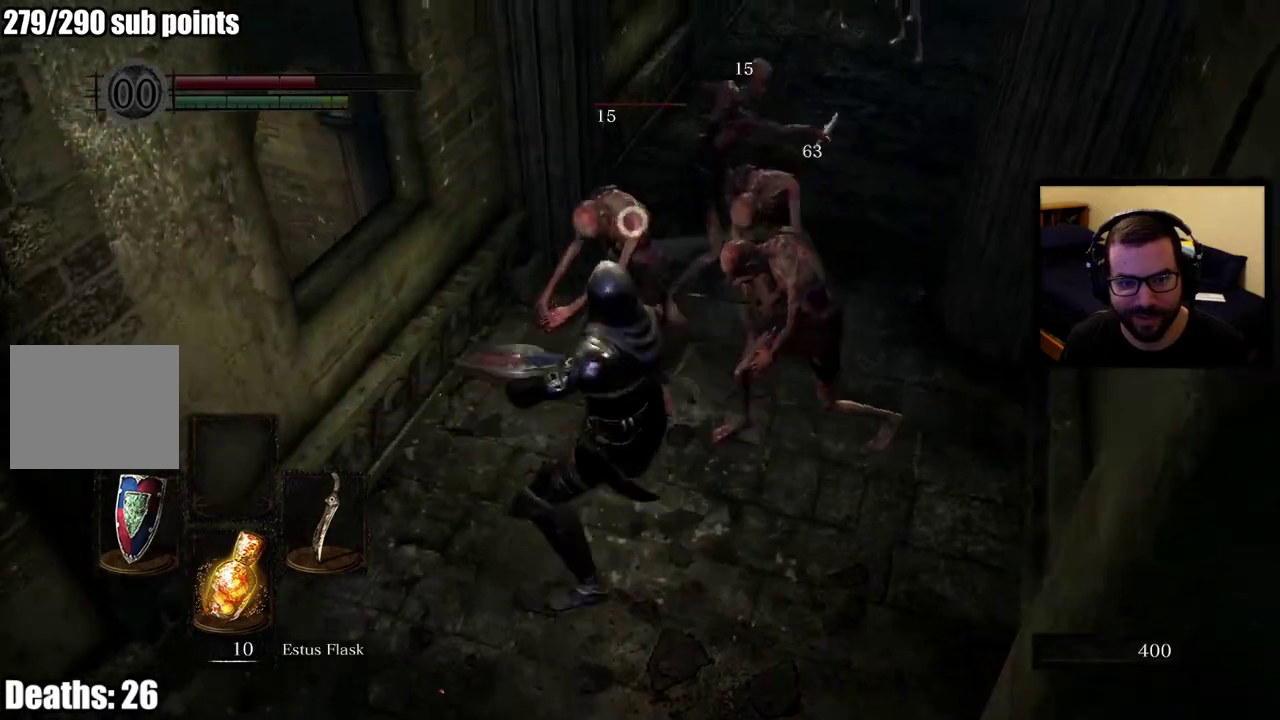
{"buttons": [], "left_stick": "up-right", "right_stick": "center"}
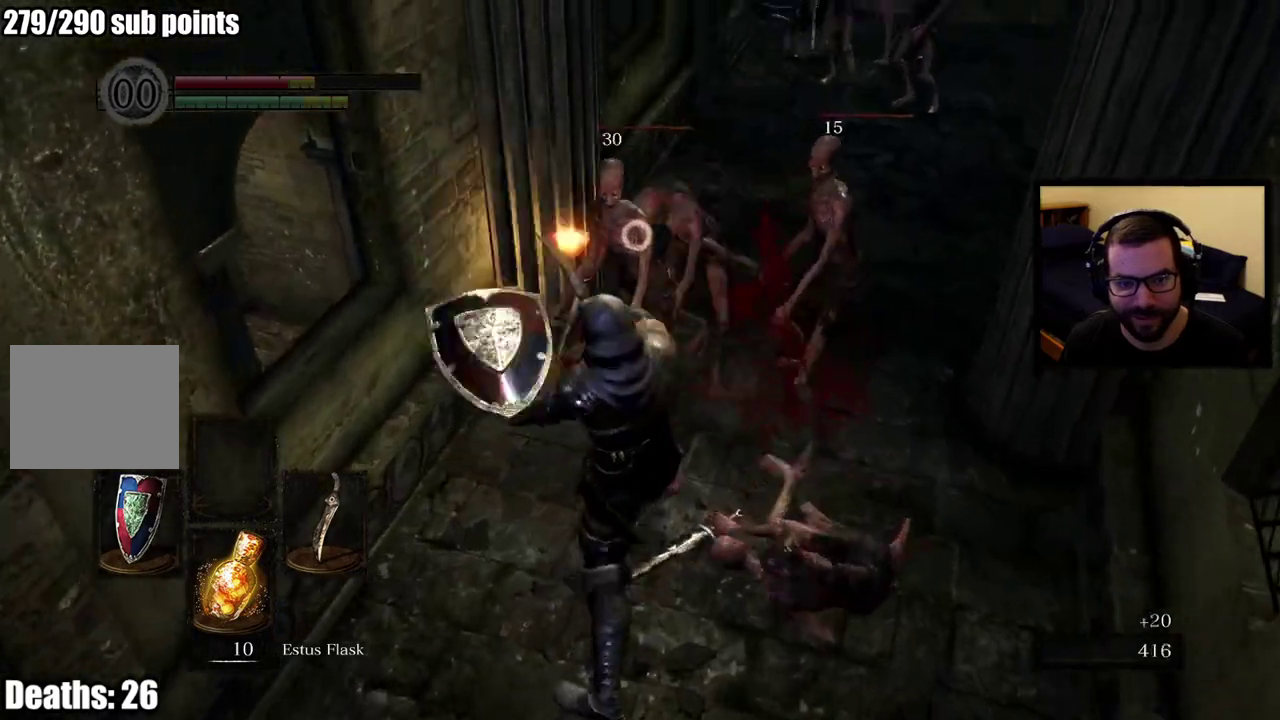
{"buttons": [], "left_stick": "up", "right_stick": "center"}
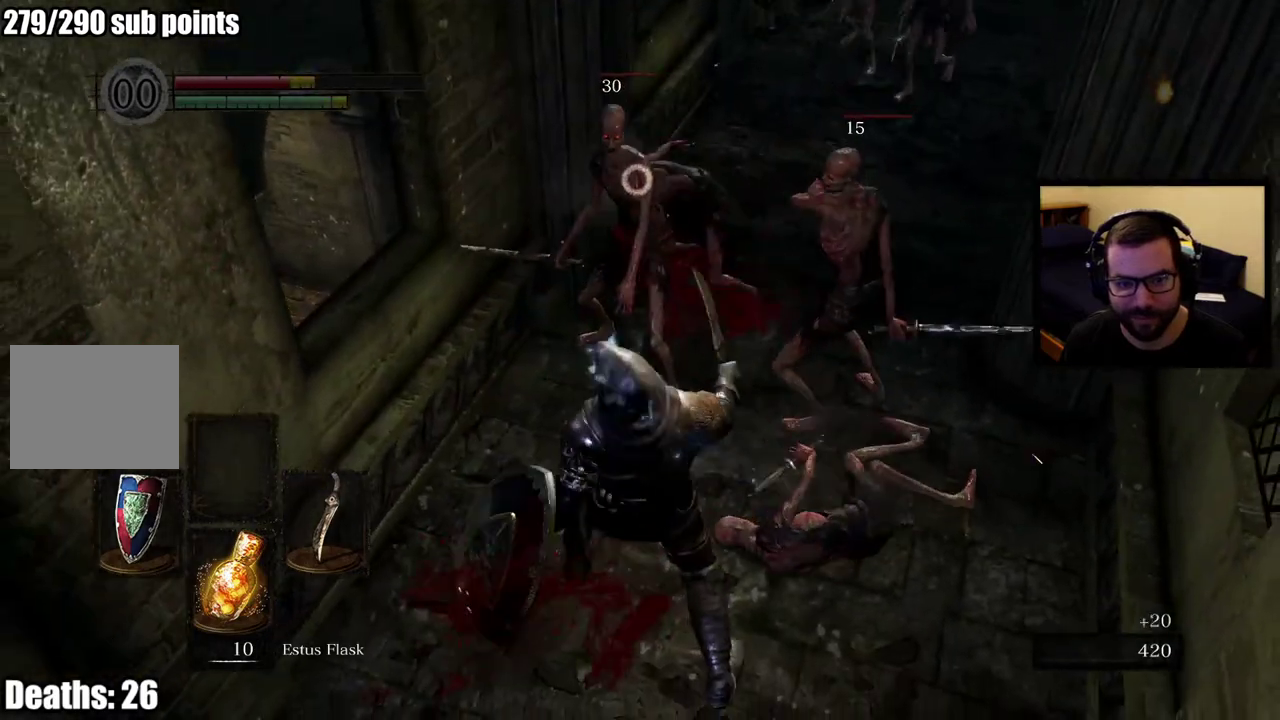
{"buttons": [], "left_stick": "right", "right_stick": "center"}
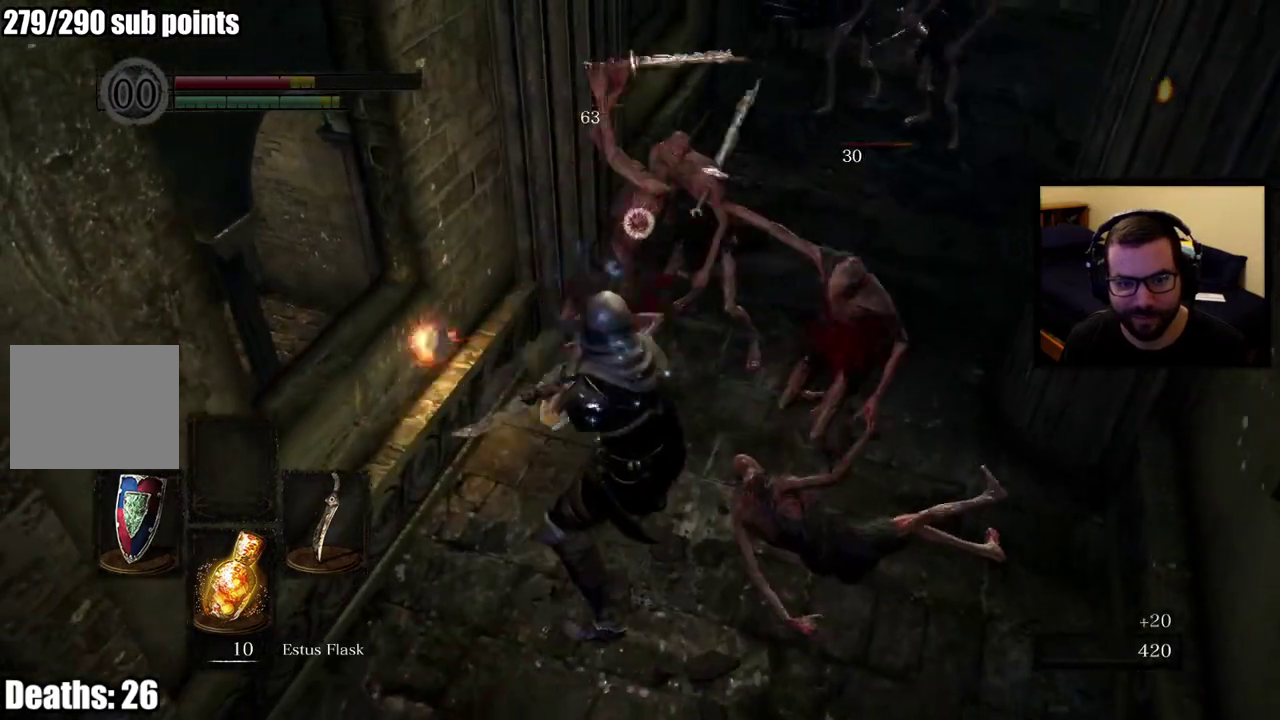
{"buttons": ["CIRCLE"], "left_stick": "down-left", "right_stick": "center", "events": [[33, "left_stick", "down-right"], [167, "CIRCLE", "down"], [217, "left_stick", "down"], [267, "CIRCLE", "up"], [333, "CIRCLE", "down"], [433, "CIRCLE", "up"], [450, "left_stick", "down-left"], [483, "CIRCLE", "down"]]}
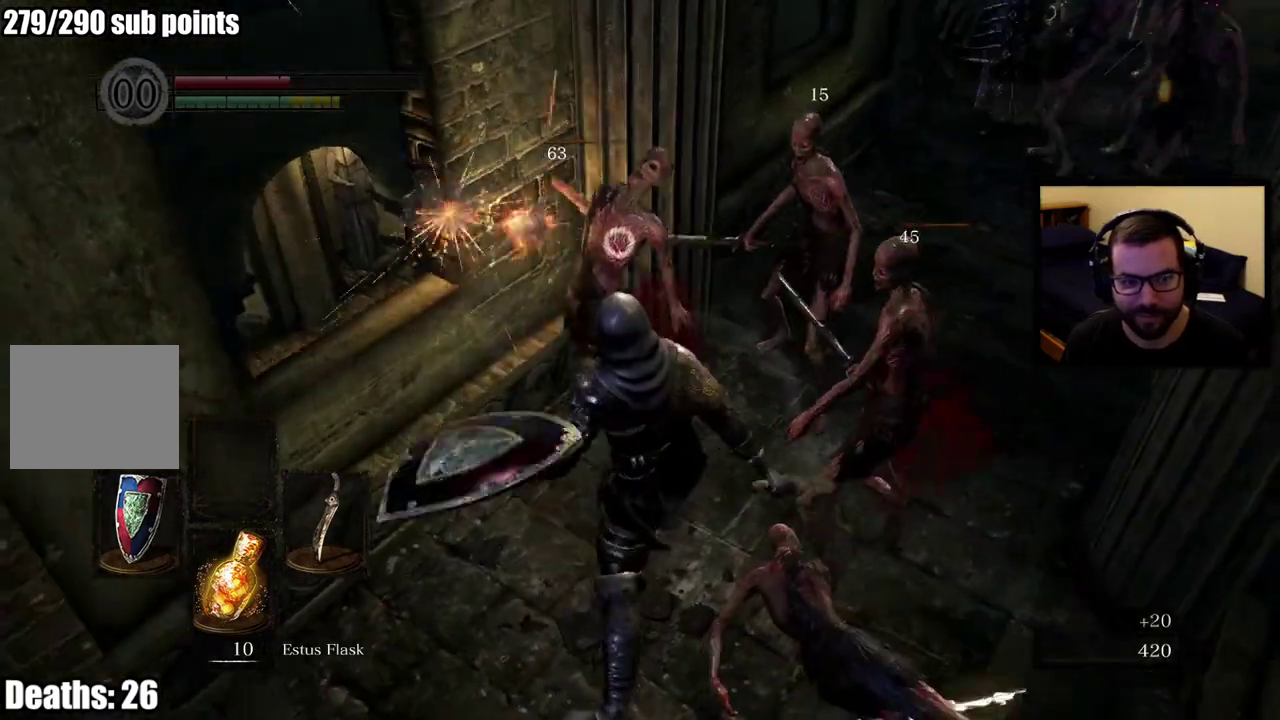
{"buttons": ["CIRCLE"], "left_stick": "down-left", "right_stick": "center", "events": [[250, "CIRCLE", "up"], [350, "CIRCLE", "down"], [450, "CIRCLE", "up"], [500, "CIRCLE", "down"]]}